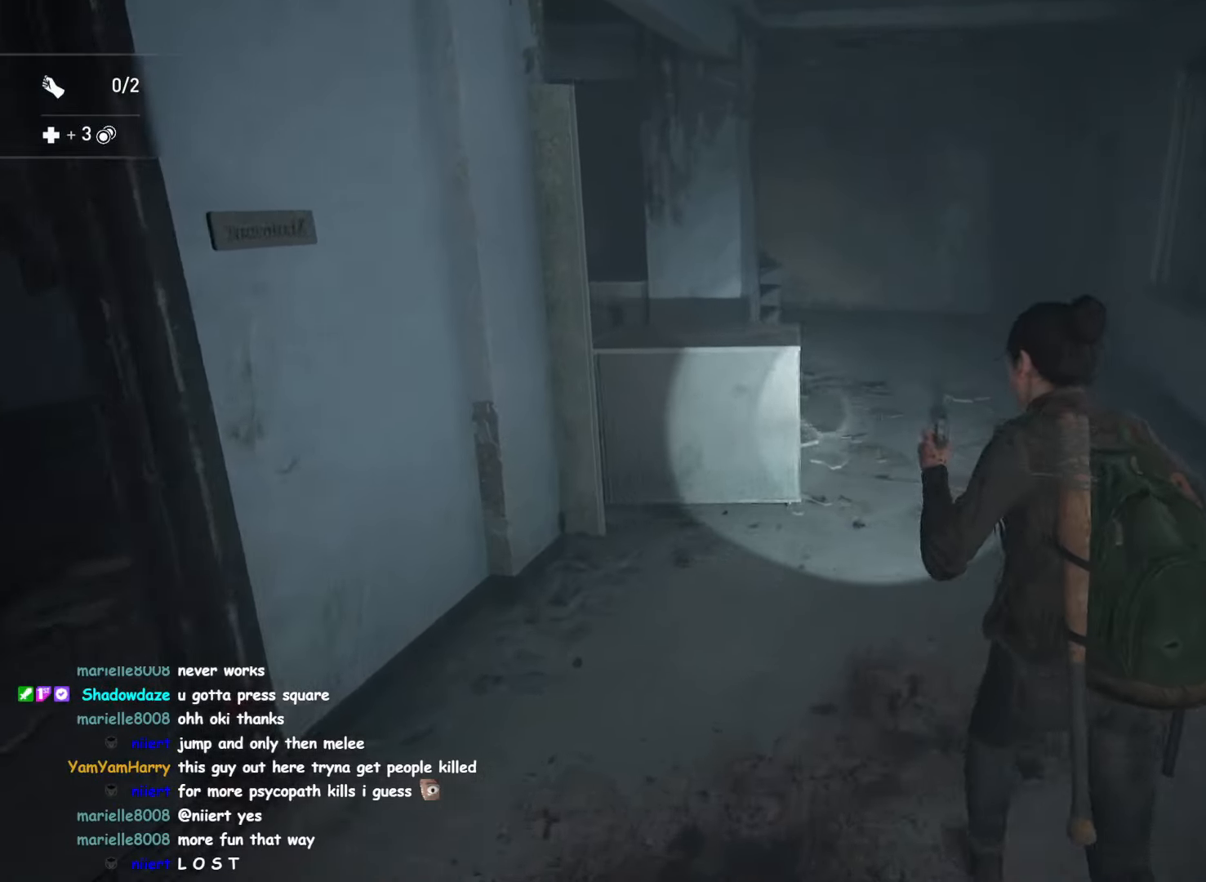
Gameplay with a controller (PlayStation layout); each line is a JSON object with the inputs held at the frame after it. "events" lists button and stick changes between this image and that frame as [ms after this image, input, new state], when the widget could be followed in between.
{"buttons": ["L1"], "left_stick": "right", "right_stick": "up-left", "events": [[234, "right_stick", "center"], [317, "left_stick", "right"], [434, "right_stick", "left"], [484, "right_stick", "up-left"]]}
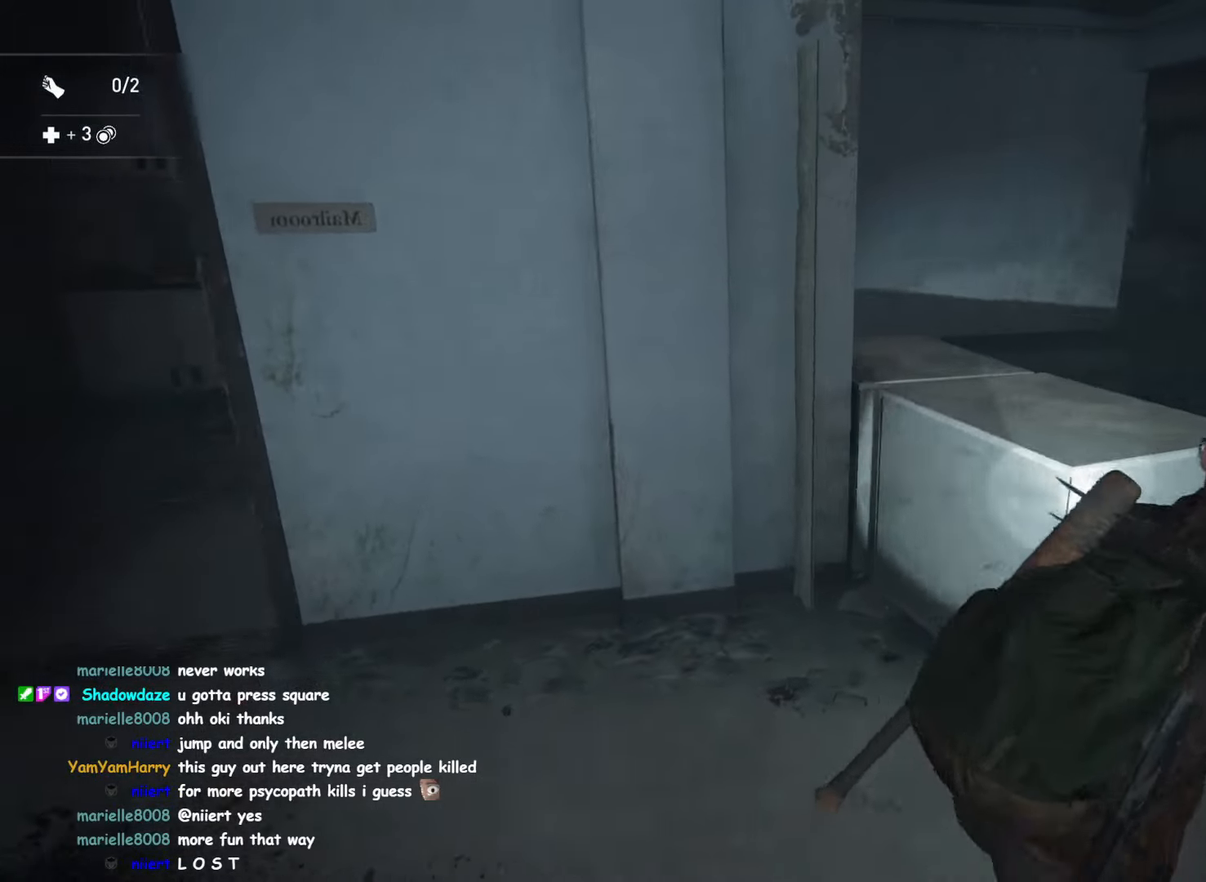
{"buttons": ["L1"], "left_stick": "up-right", "right_stick": "center", "events": [[100, "right_stick", "center"], [200, "right_stick", "right"], [417, "right_stick", "center"], [467, "left_stick", "up-right"]]}
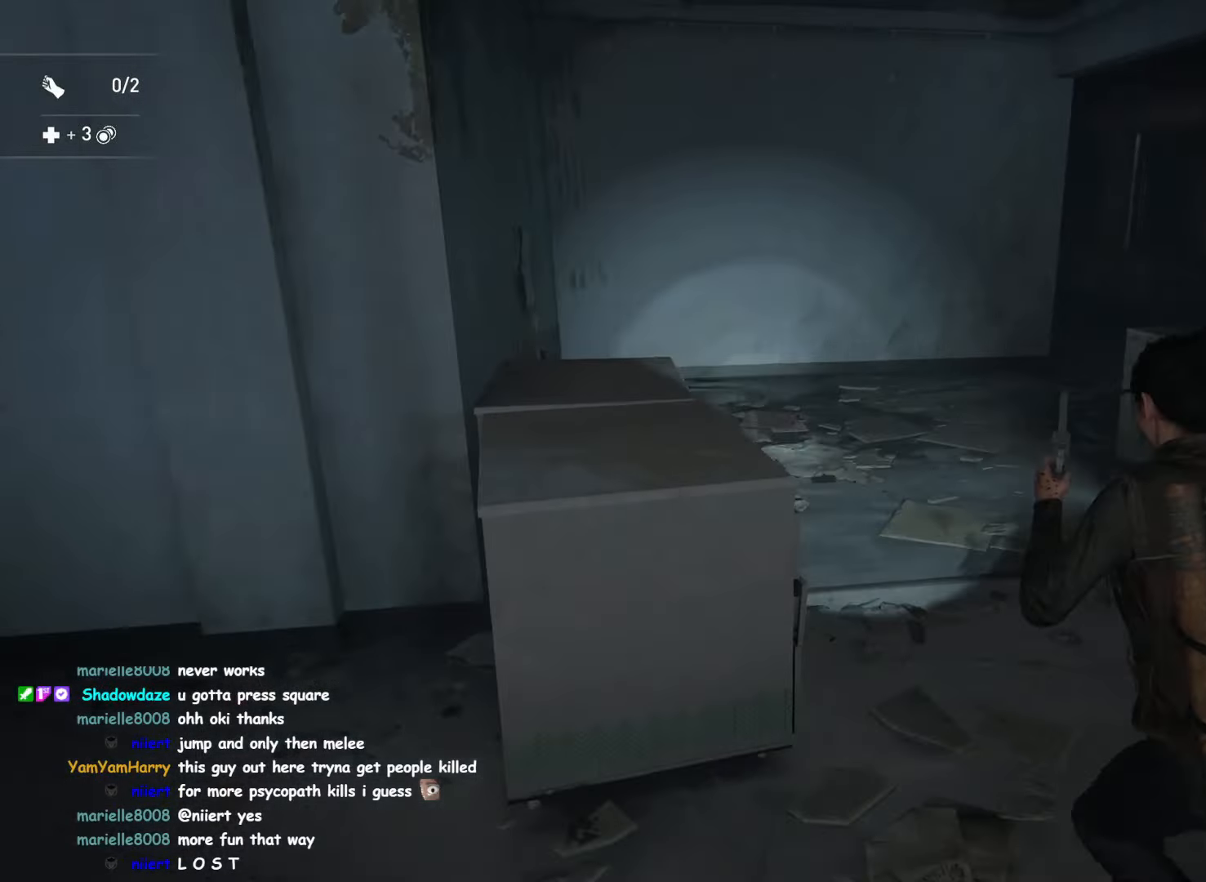
{"buttons": ["L1"], "left_stick": "up-right", "right_stick": "left"}
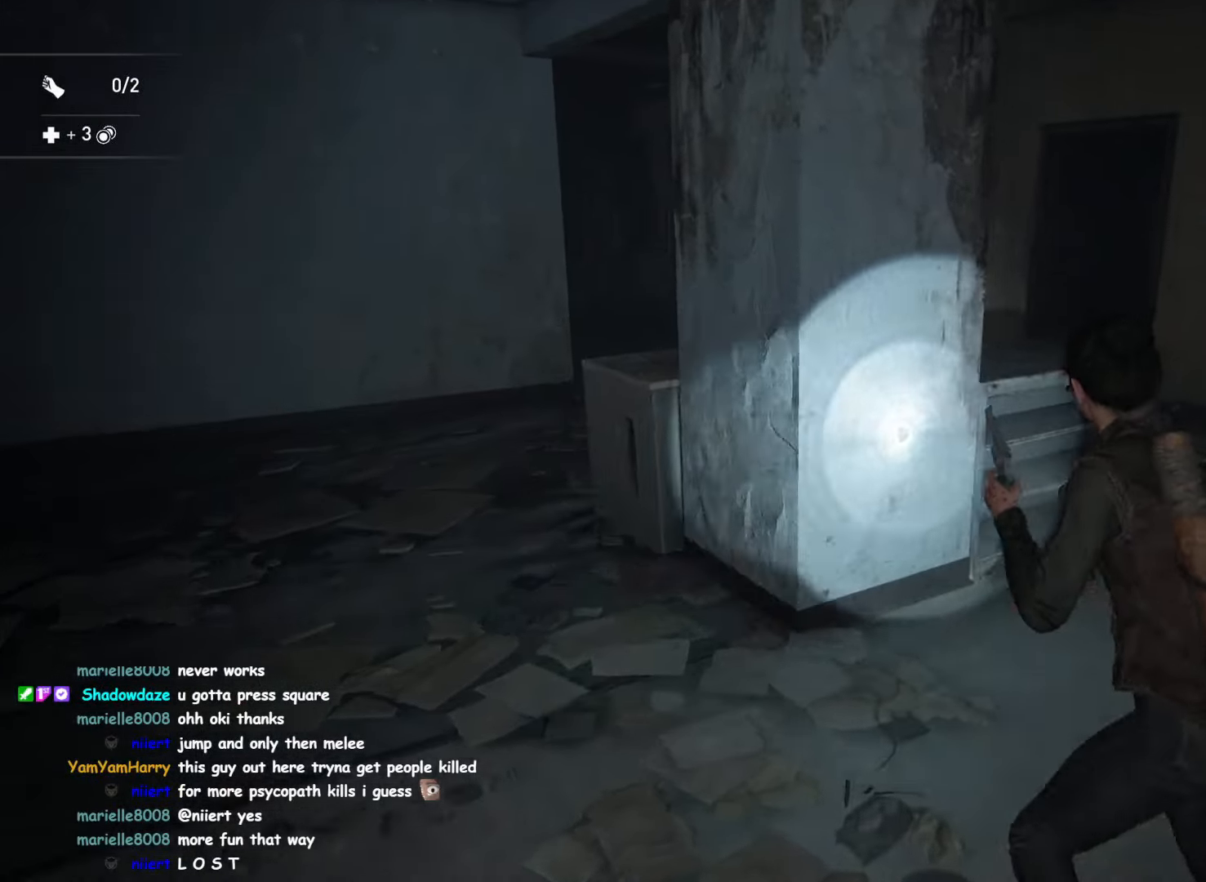
{"buttons": ["L1"], "left_stick": "up-right", "right_stick": "center", "events": [[184, "right_stick", "center"]]}
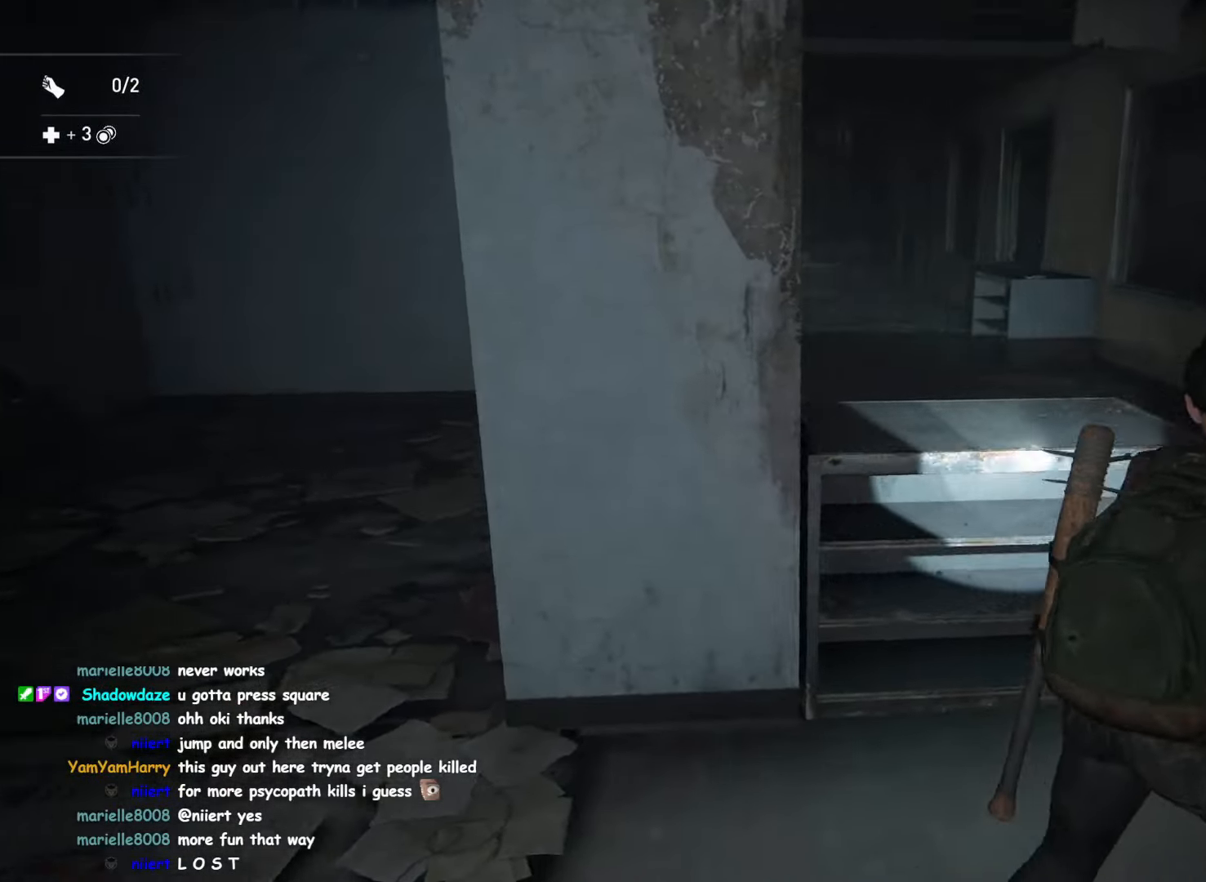
{"buttons": ["L1"], "left_stick": "up", "right_stick": "center", "events": [[117, "right_stick", "up-left"], [283, "left_stick", "up"], [316, "right_stick", "center"]]}
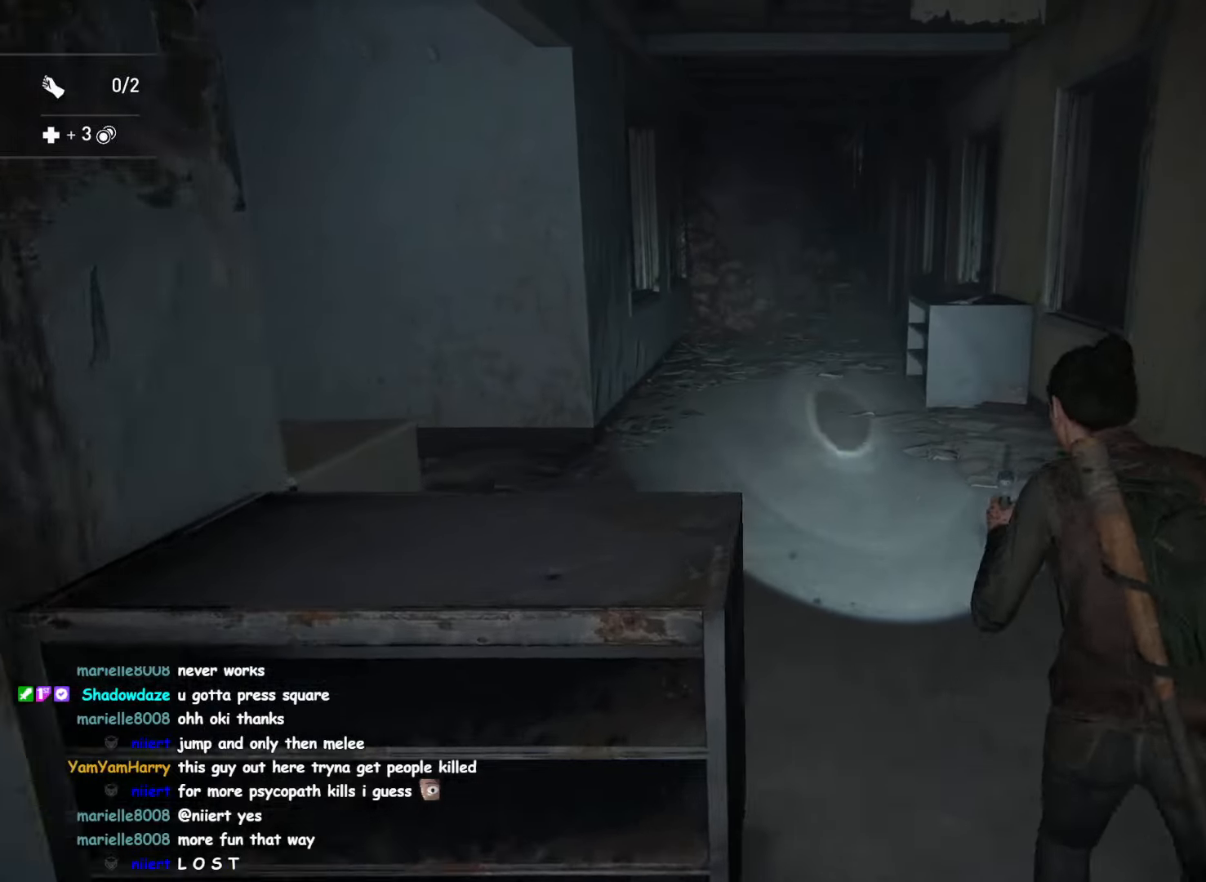
{"buttons": ["L1"], "left_stick": "up", "right_stick": "center", "events": []}
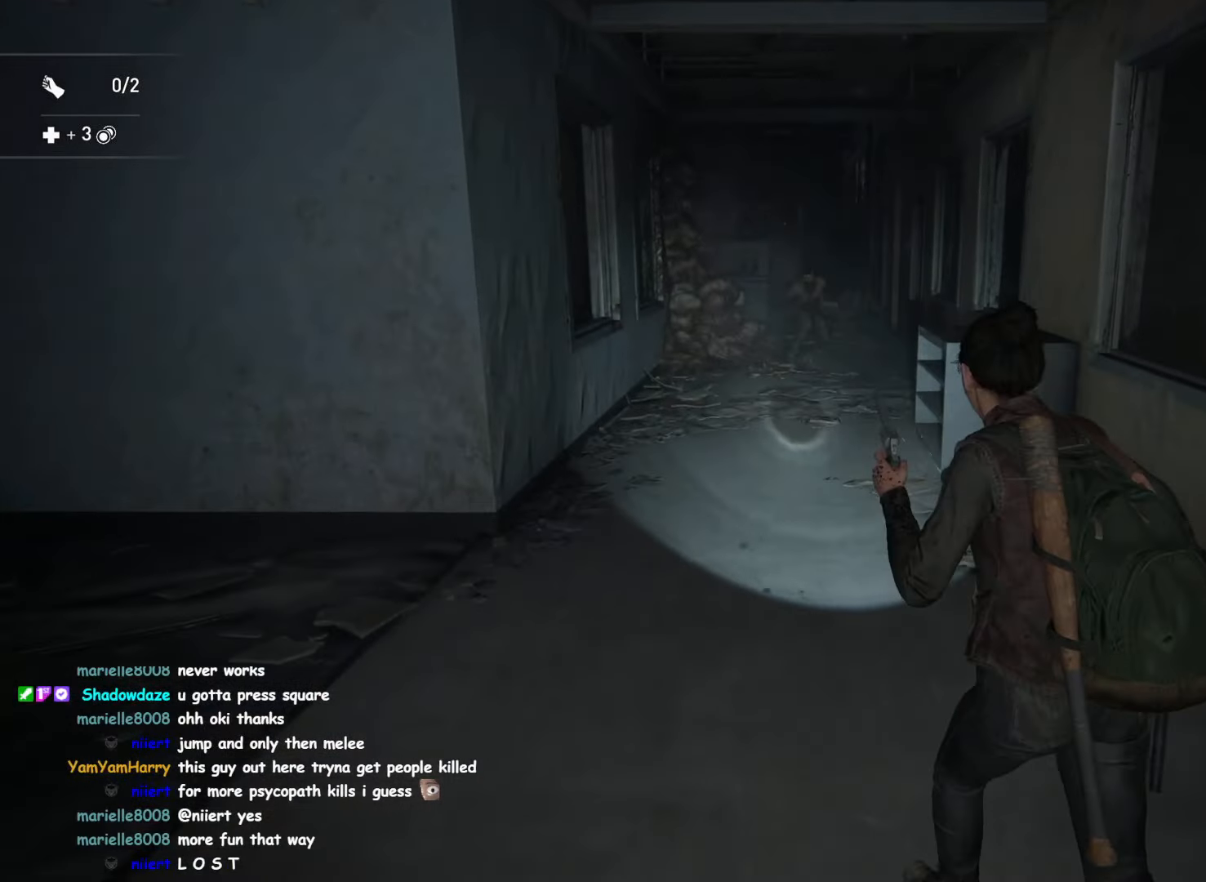
{"buttons": ["L2"], "left_stick": "center", "right_stick": "center", "events": [[283, "L2", "down"], [350, "L1", "up"], [466, "left_stick", "center"]]}
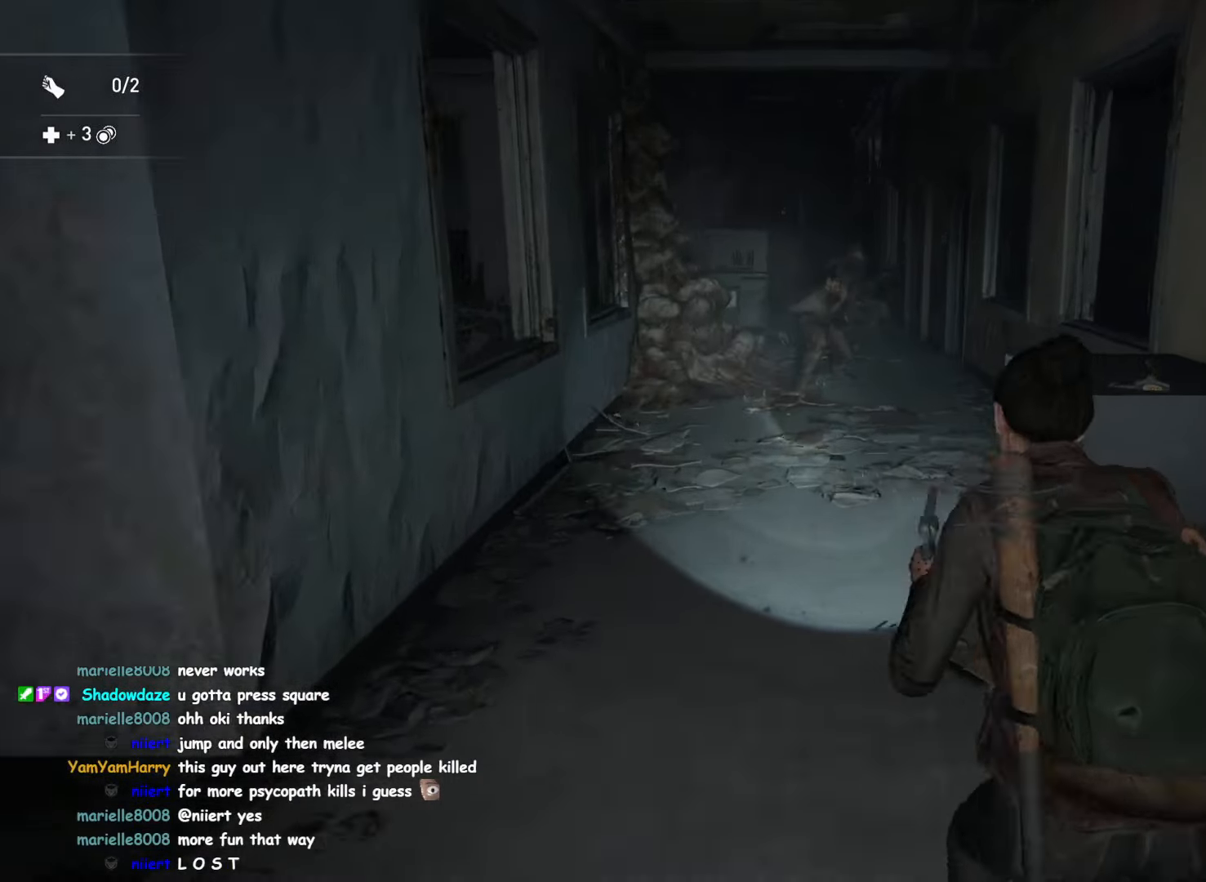
{"buttons": ["L2"], "left_stick": "center", "right_stick": "center", "events": []}
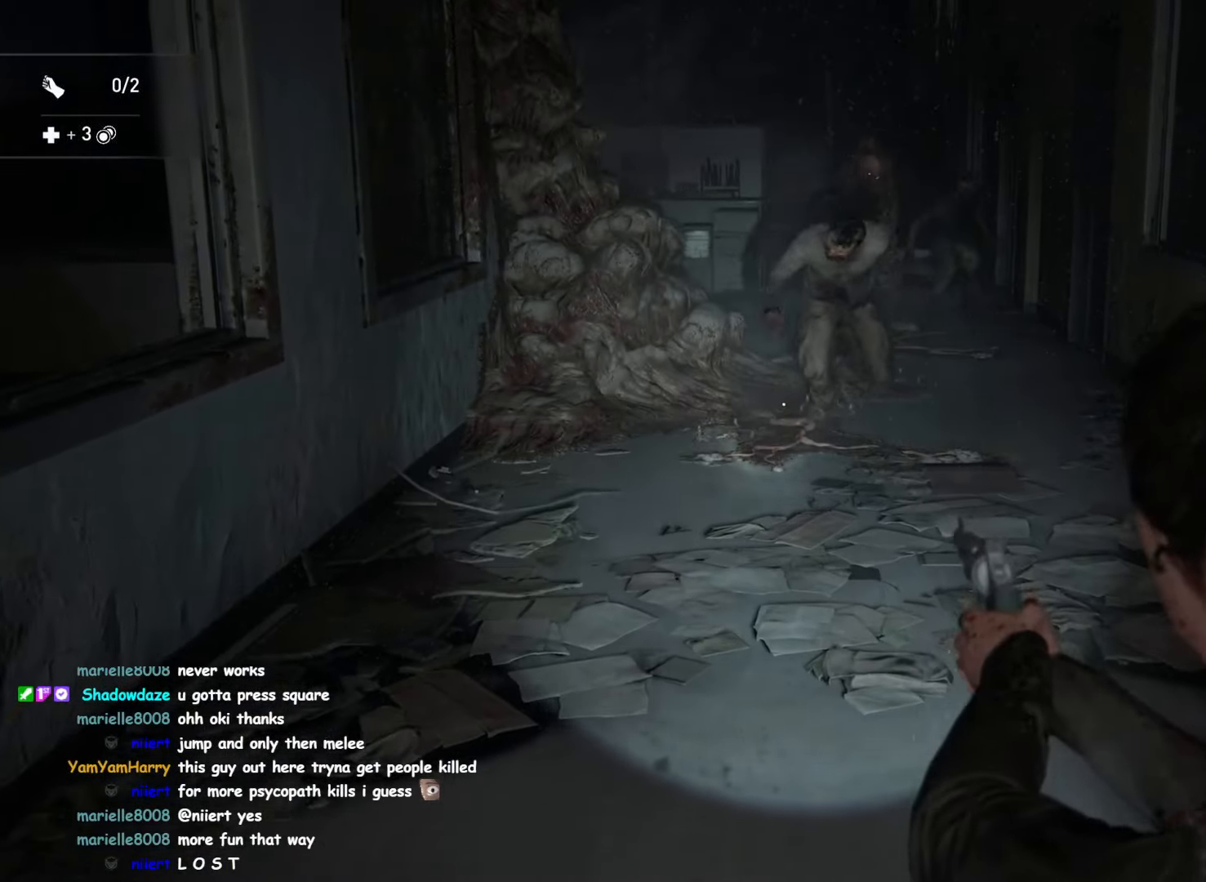
{"buttons": ["L2", "R2"], "left_stick": "center", "right_stick": "down", "events": [[200, "right_stick", "down-right"], [433, "R2", "down"], [500, "right_stick", "down"]]}
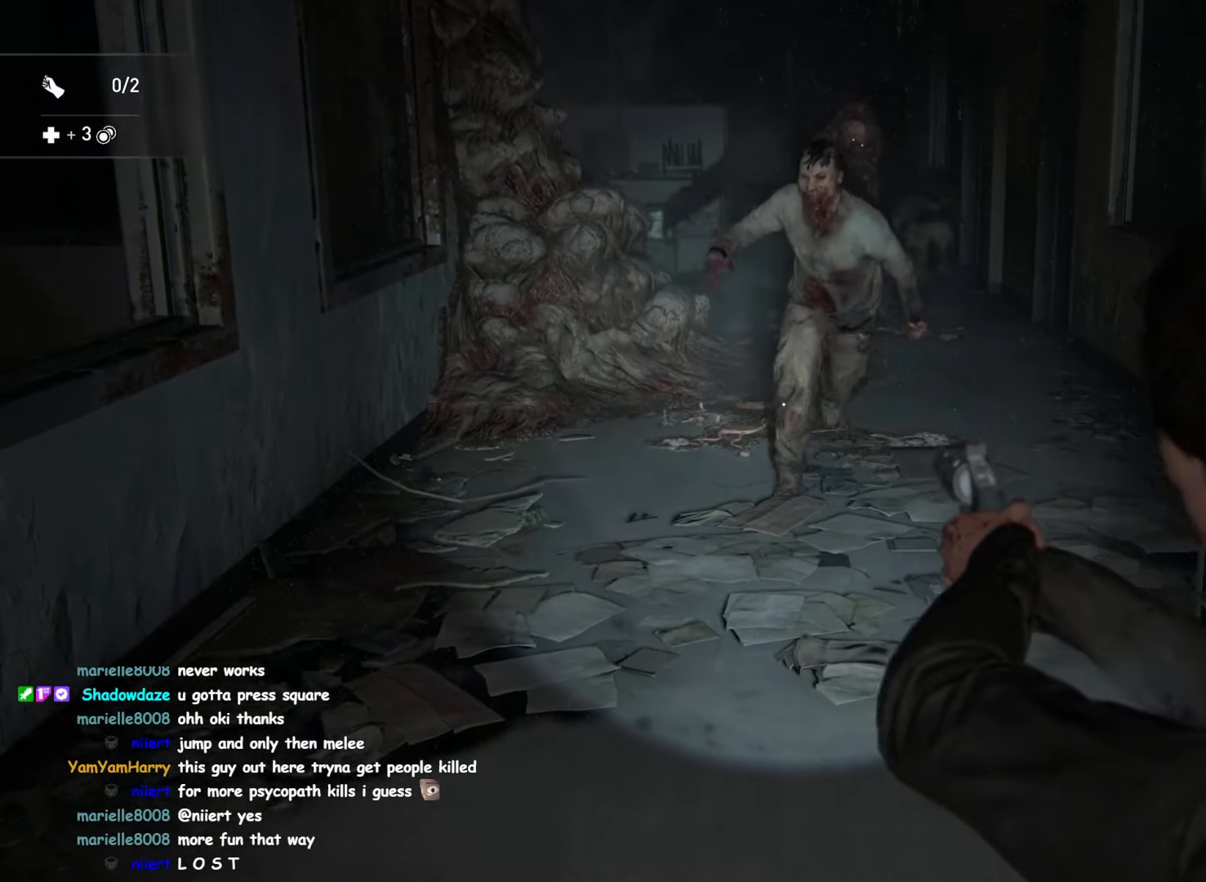
{"buttons": ["L2"], "left_stick": "center", "right_stick": "up", "events": [[83, "R2", "up"], [183, "DPAD_LEFT", "down"], [266, "right_stick", "up-right"], [283, "DPAD_LEFT", "up"], [433, "right_stick", "up"]]}
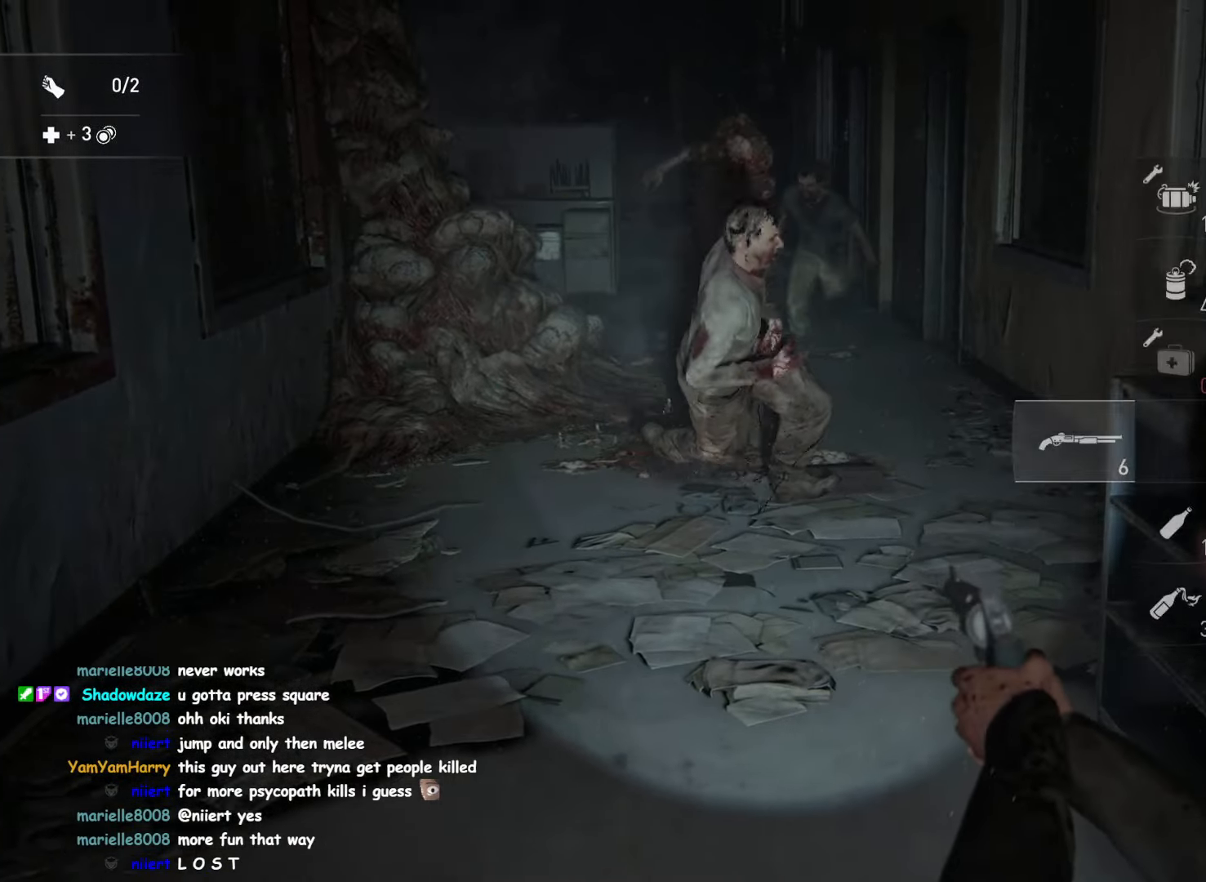
{"buttons": ["L2"], "left_stick": "down", "right_stick": "up-left", "events": [[66, "right_stick", "center"], [233, "left_stick", "down"], [383, "right_stick", "up-left"]]}
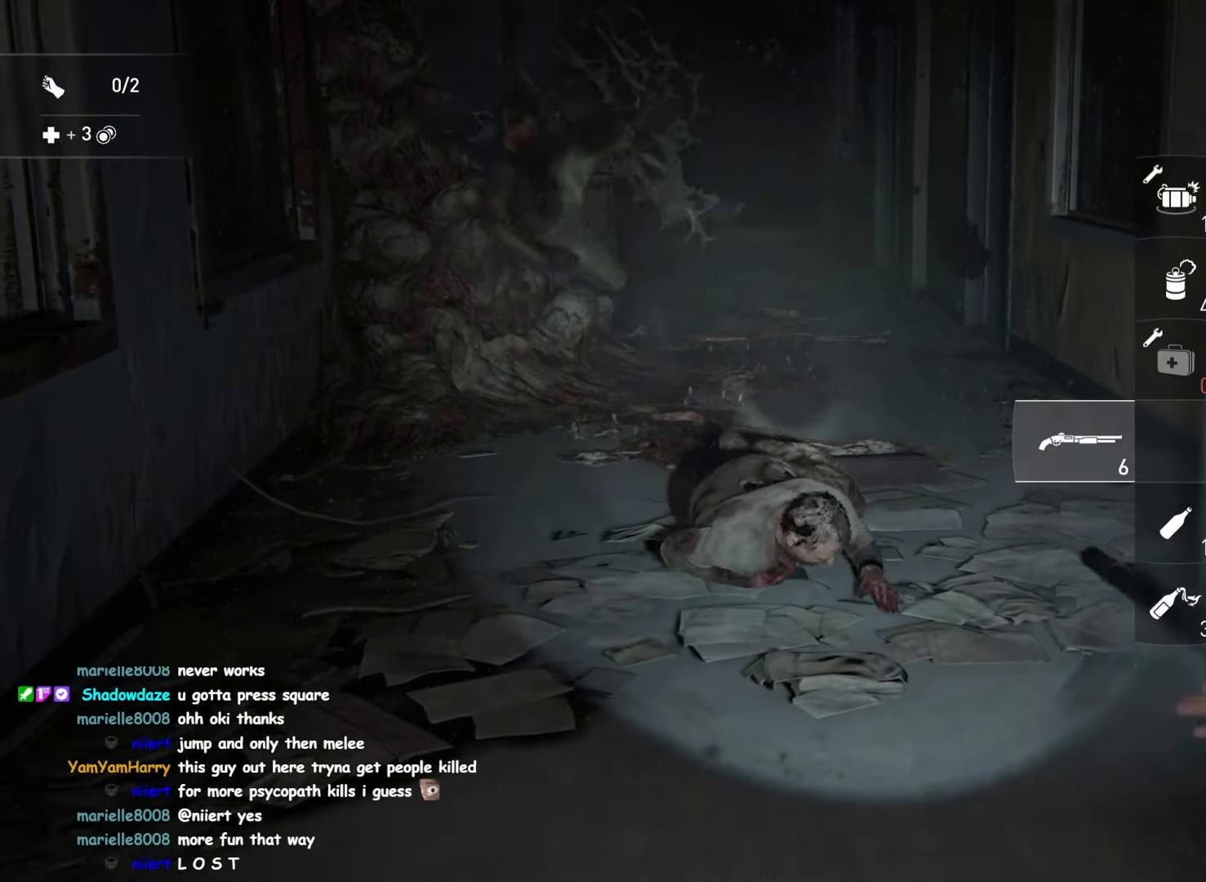
{"buttons": [], "left_stick": "up", "right_stick": "center", "events": [[133, "right_stick", "center"], [166, "L2", "up"], [166, "left_stick", "down-left"], [400, "left_stick", "up-left"], [466, "left_stick", "up"]]}
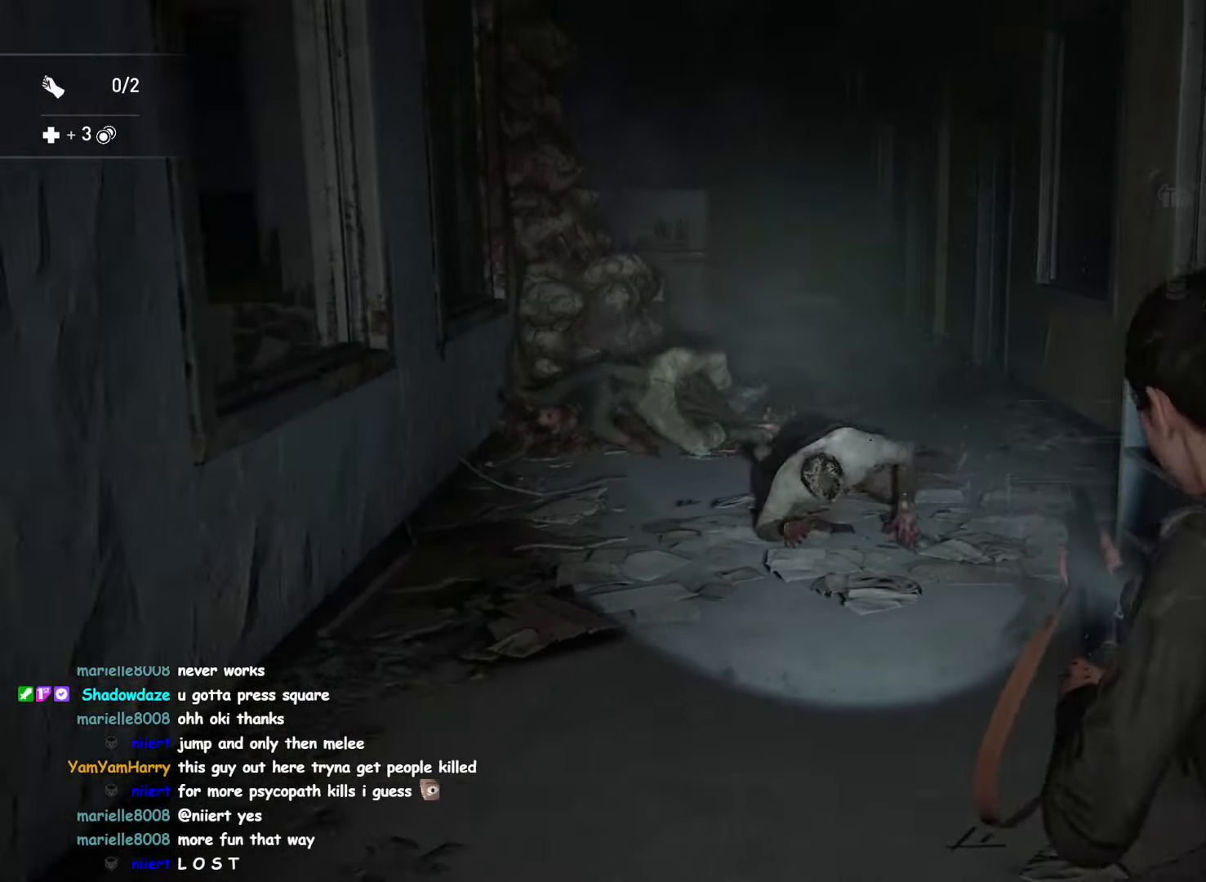
{"buttons": [], "left_stick": "down-right", "right_stick": "center", "events": [[133, "DPAD_RIGHT", "down"], [266, "DPAD_RIGHT", "up"], [450, "left_stick", "down-right"]]}
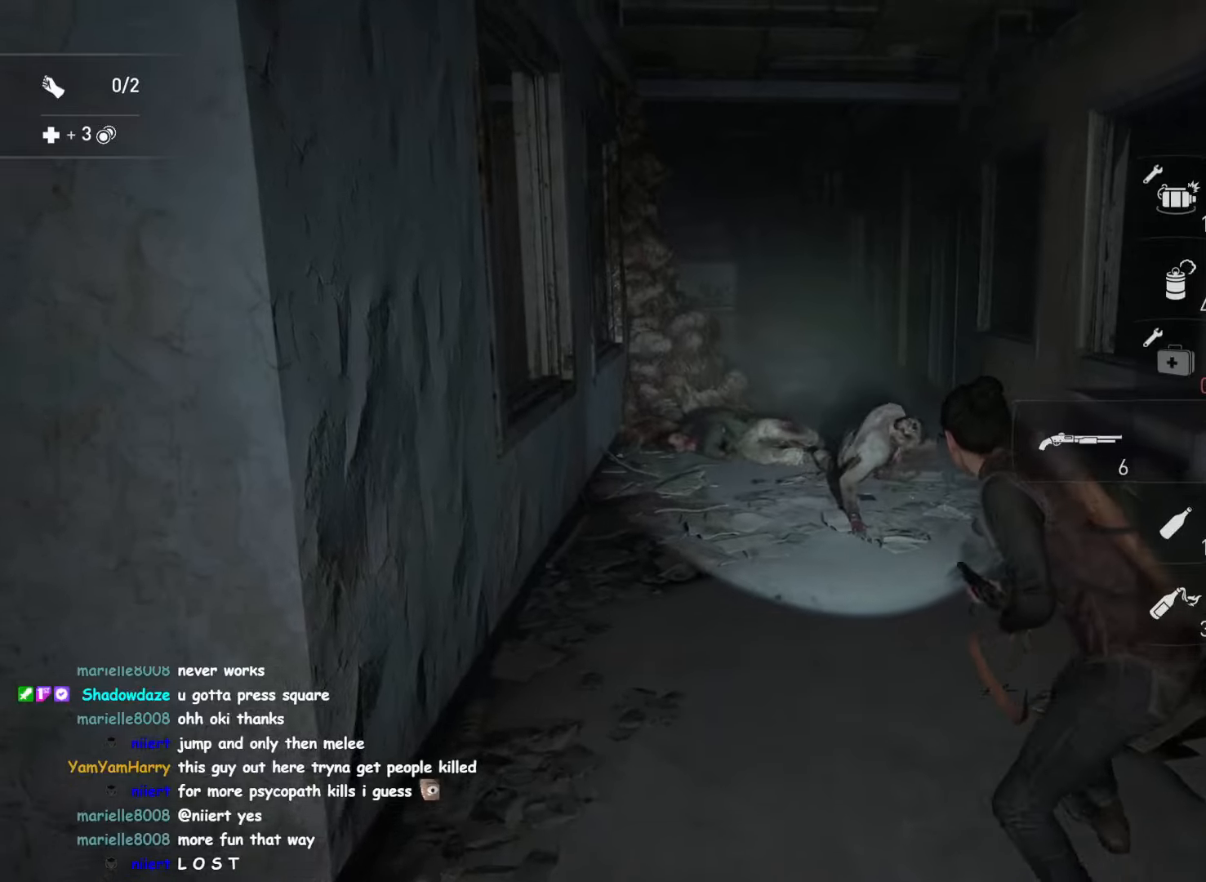
{"buttons": [], "left_stick": "down", "right_stick": "center", "events": [[333, "left_stick", "down"]]}
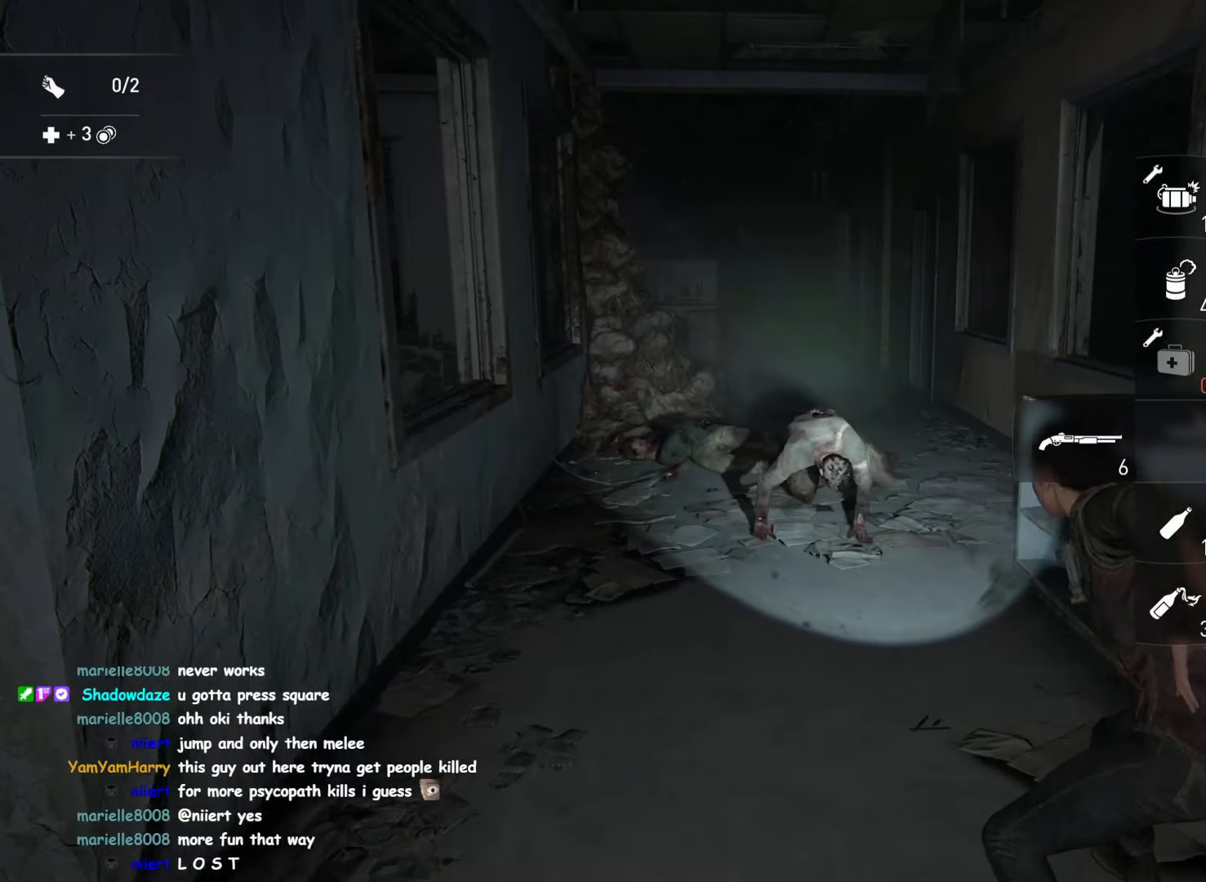
{"buttons": [], "left_stick": "center", "right_stick": "center", "events": [[100, "left_stick", "left"], [200, "left_stick", "up-left"], [317, "left_stick", "up"], [483, "left_stick", "center"]]}
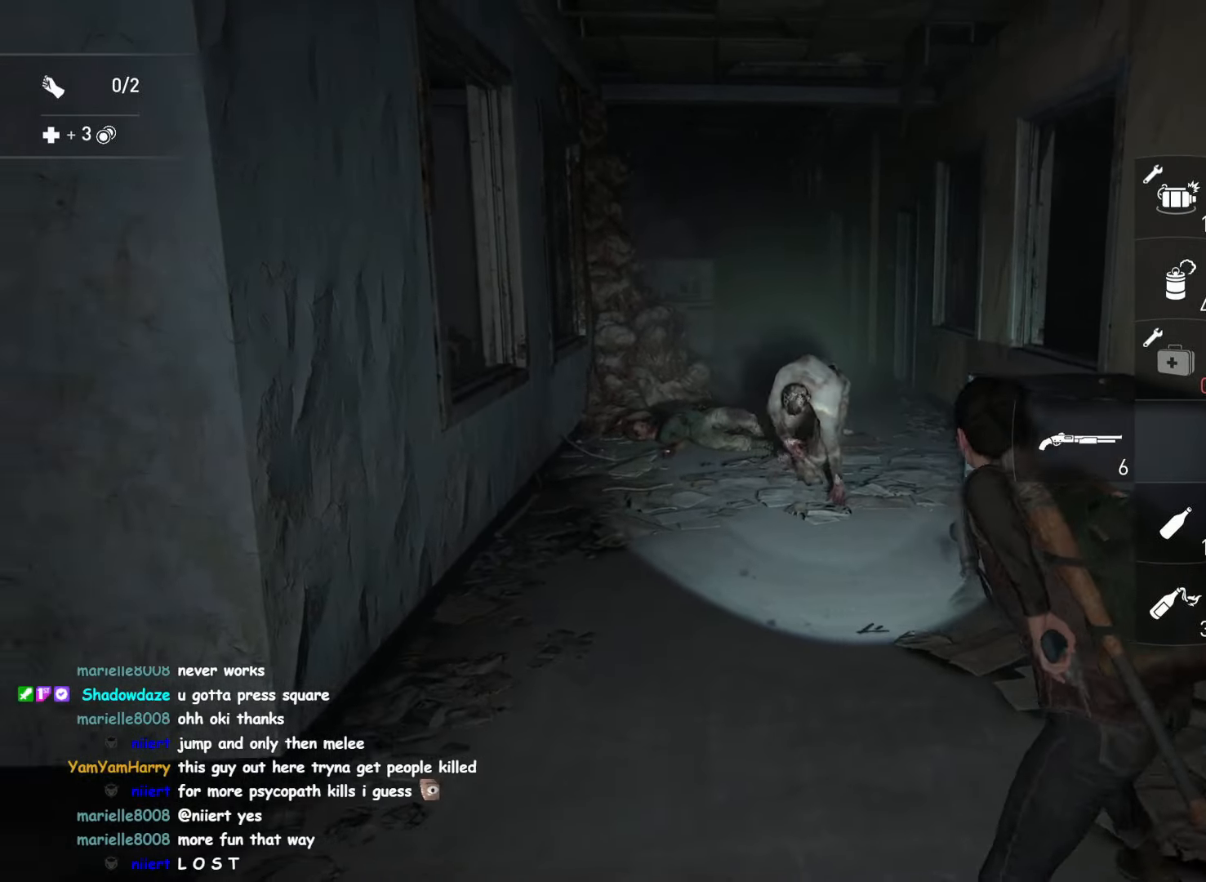
{"buttons": [], "left_stick": "down", "right_stick": "up", "events": [[17, "left_stick", "down"], [500, "right_stick", "up"]]}
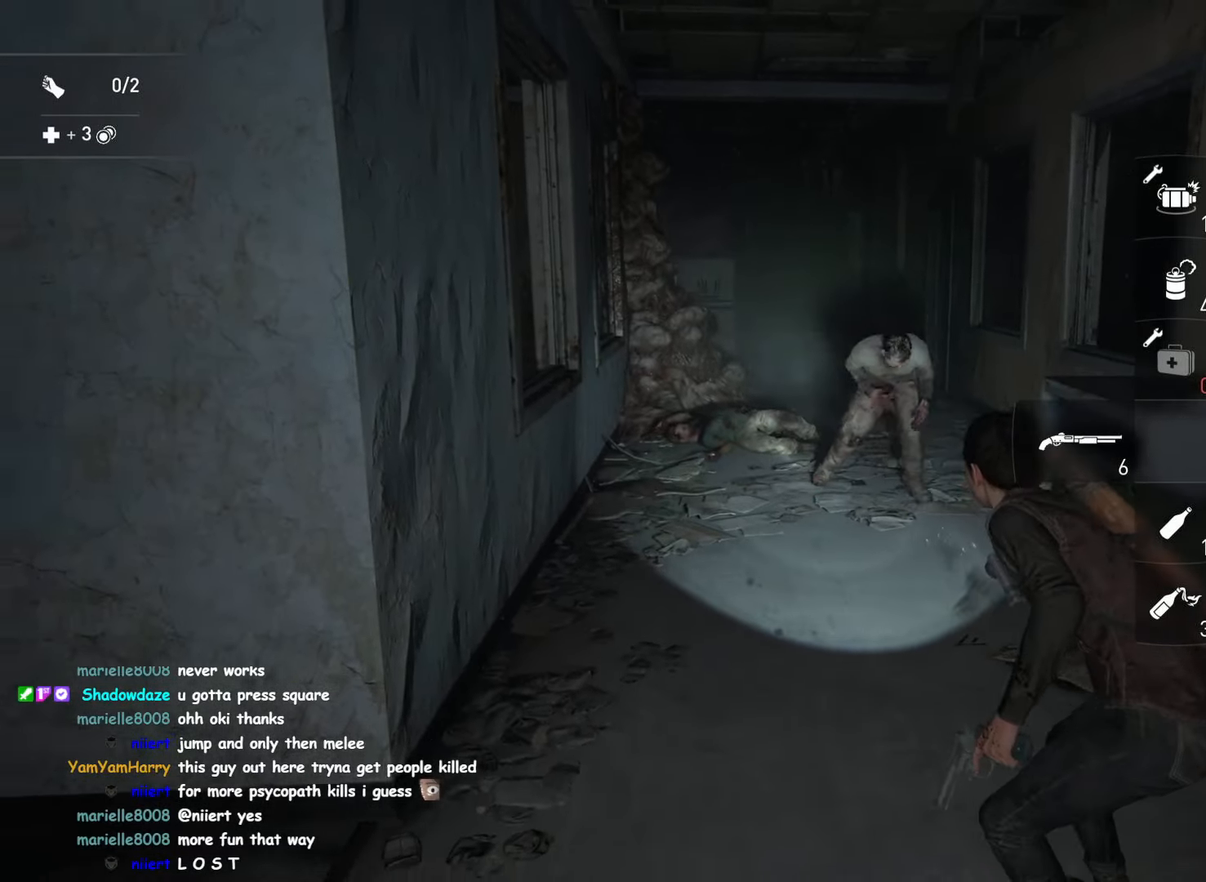
{"buttons": ["L2"], "left_stick": "center", "right_stick": "up", "events": [[117, "L2", "down"], [267, "left_stick", "center"]]}
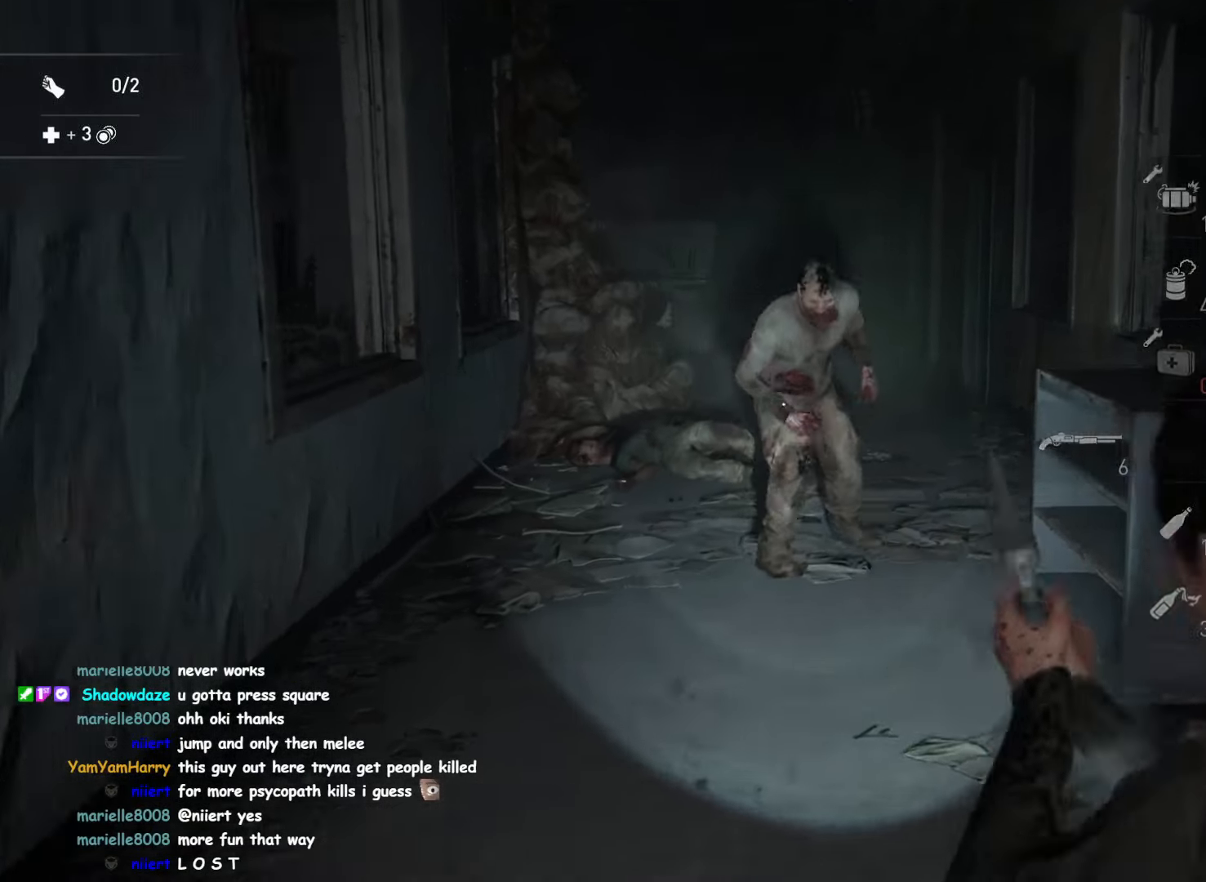
{"buttons": ["L2"], "left_stick": "center", "right_stick": "center", "events": [[233, "right_stick", "center"]]}
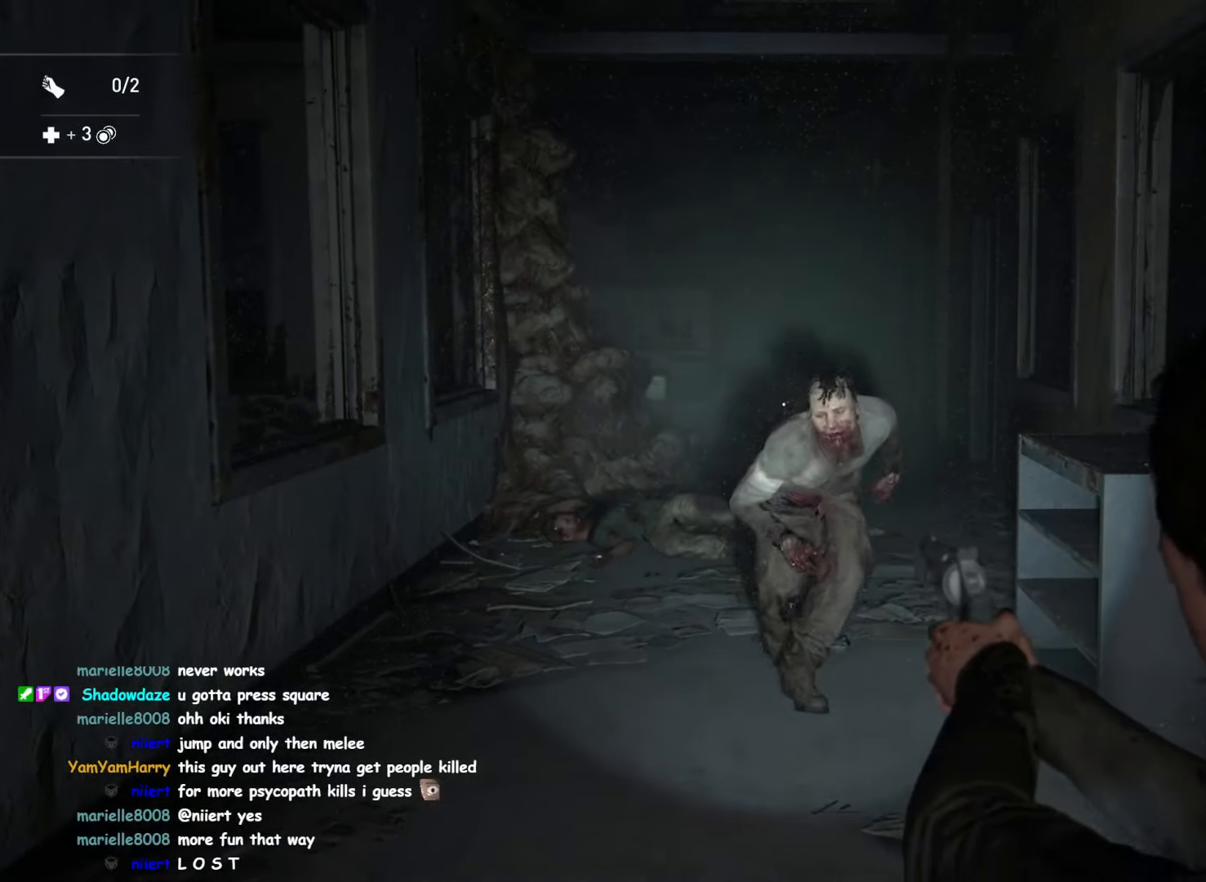
{"buttons": ["L2"], "left_stick": "down-right", "right_stick": "down-right", "events": [[367, "right_stick", "right"], [417, "left_stick", "down-right"], [500, "right_stick", "down-right"]]}
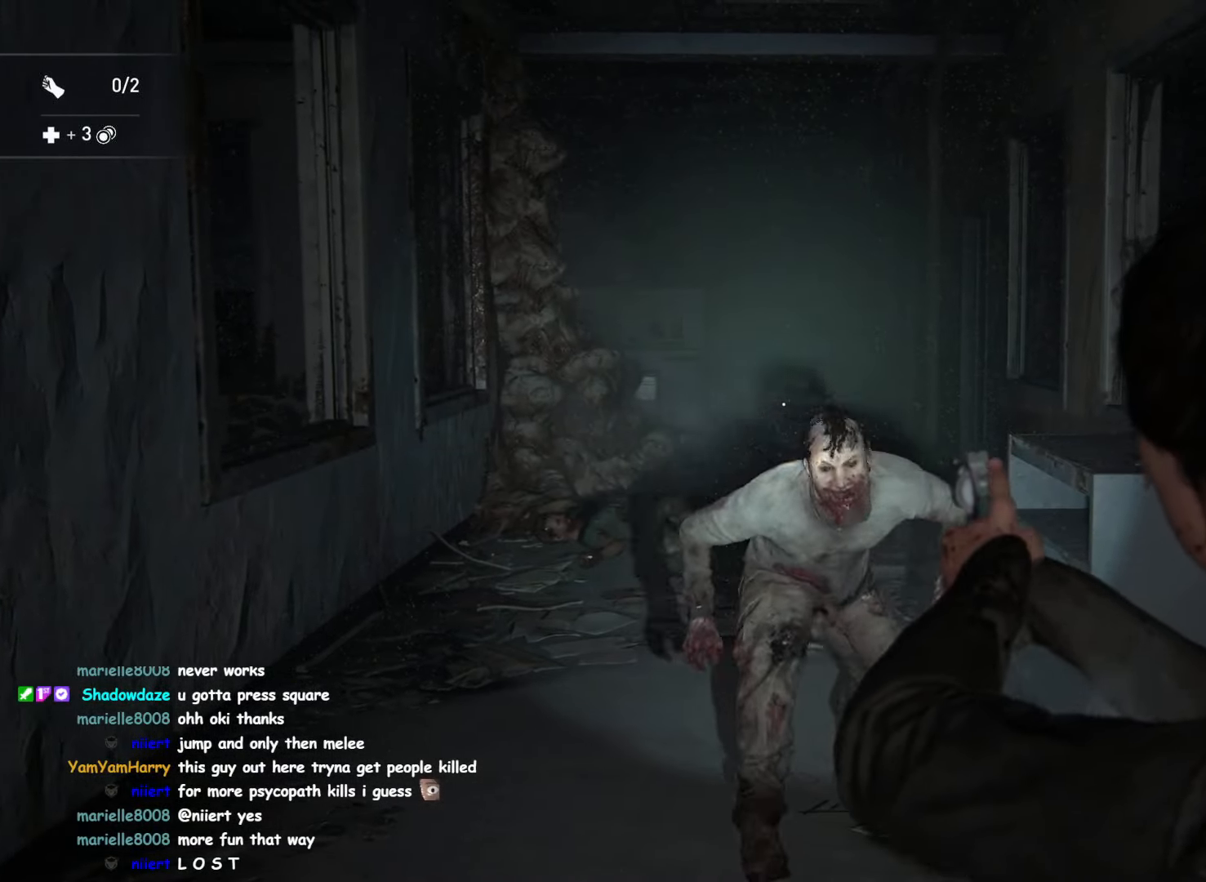
{"buttons": [], "left_stick": "up", "right_stick": "down", "events": [[83, "R2", "down"], [183, "right_stick", "down-left"], [200, "R2", "up"], [300, "left_stick", "down"], [300, "right_stick", "down"], [317, "L2", "up"], [500, "left_stick", "up"]]}
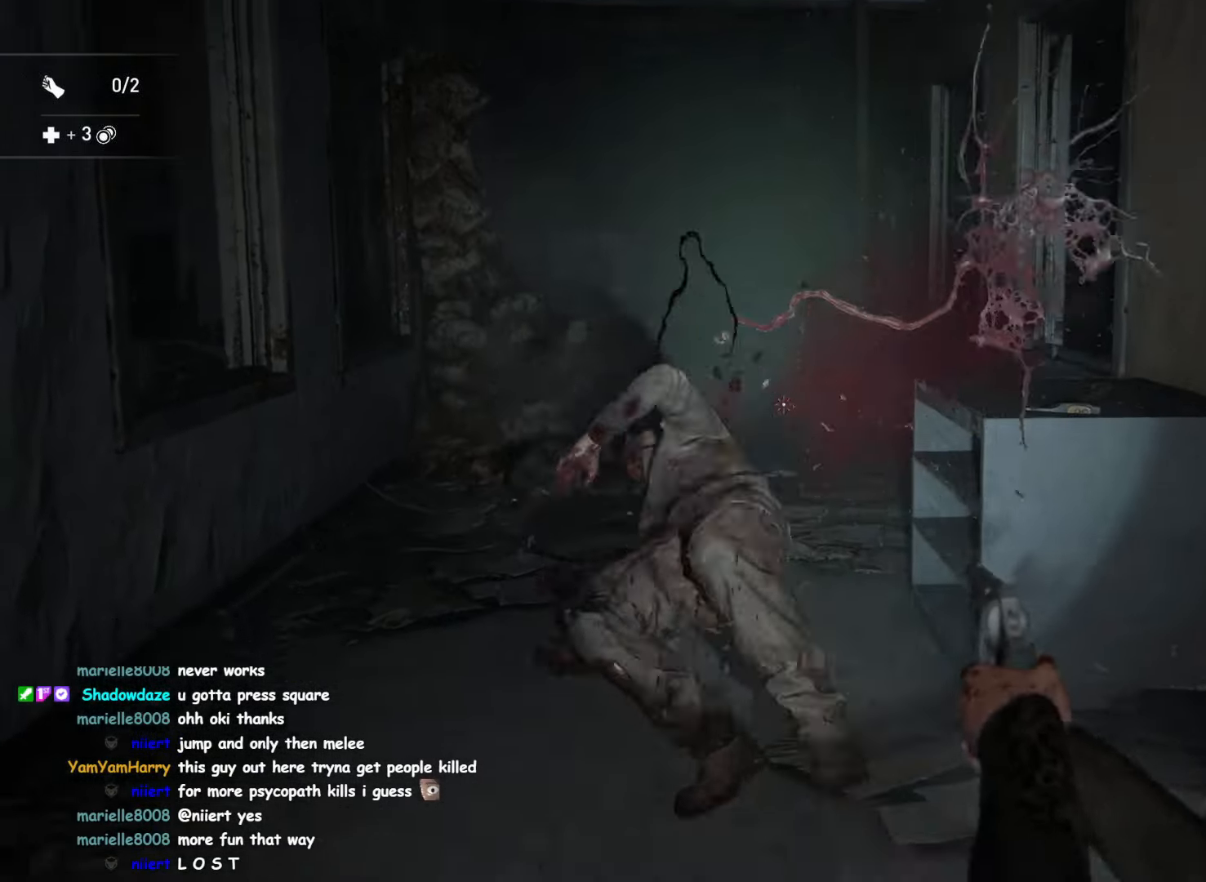
{"buttons": ["L1"], "left_stick": "up", "right_stick": "center", "events": [[67, "right_stick", "center"], [83, "L1", "down"], [233, "right_stick", "left"], [433, "right_stick", "center"]]}
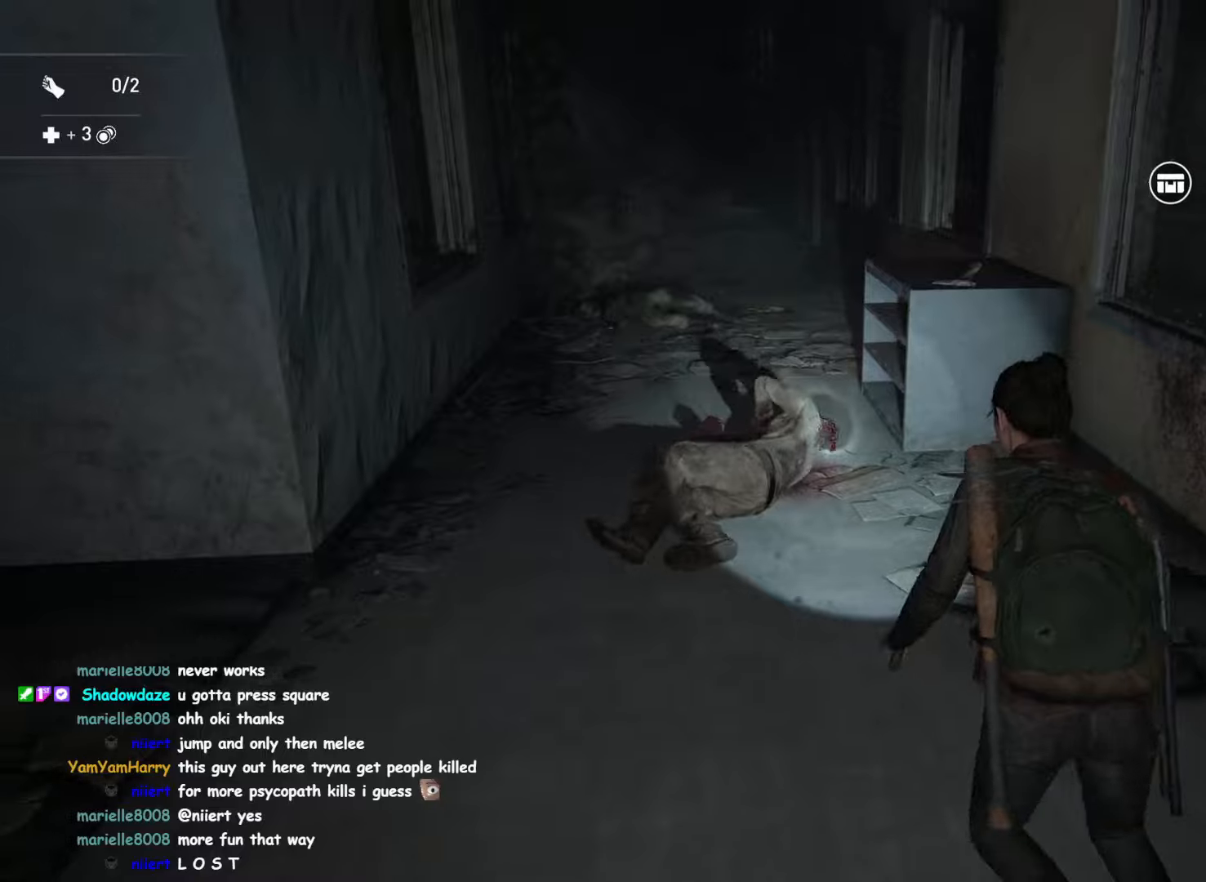
{"buttons": ["TRIANGLE", "L1"], "left_stick": "up", "right_stick": "right", "events": [[67, "TRIANGLE", "down"], [184, "TRIANGLE", "up"], [250, "TRIANGLE", "down"], [350, "TRIANGLE", "up"], [417, "TRIANGLE", "down"], [467, "right_stick", "right"]]}
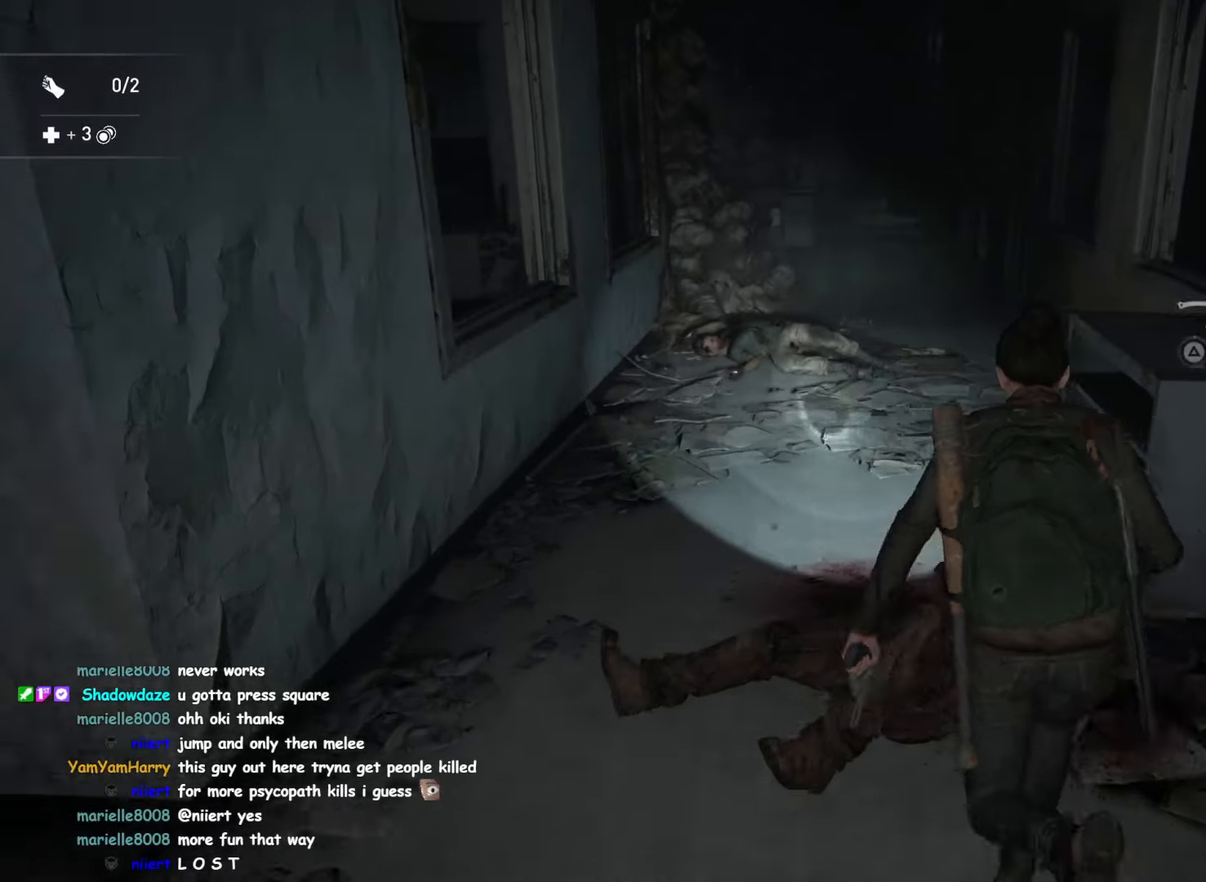
{"buttons": ["L1"], "left_stick": "up-left", "right_stick": "center", "events": [[17, "TRIANGLE", "up"], [67, "L2", "down"], [167, "L2", "up"], [267, "right_stick", "center"], [317, "left_stick", "up-left"]]}
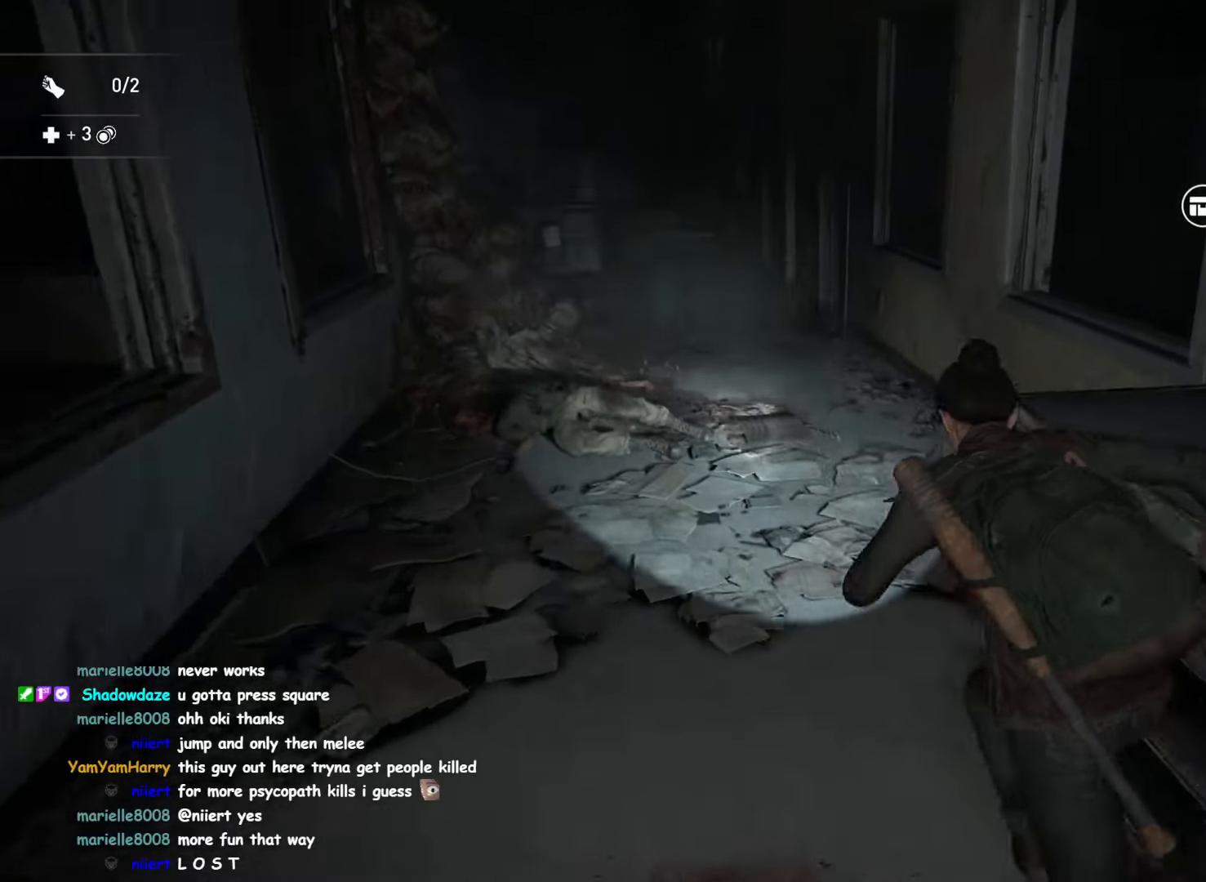
{"buttons": ["L1"], "left_stick": "up-right", "right_stick": "right", "events": [[67, "L2", "down"], [117, "right_stick", "right"], [150, "L2", "up"], [200, "left_stick", "up"], [367, "TRIANGLE", "down"], [467, "TRIANGLE", "up"], [484, "left_stick", "up-right"]]}
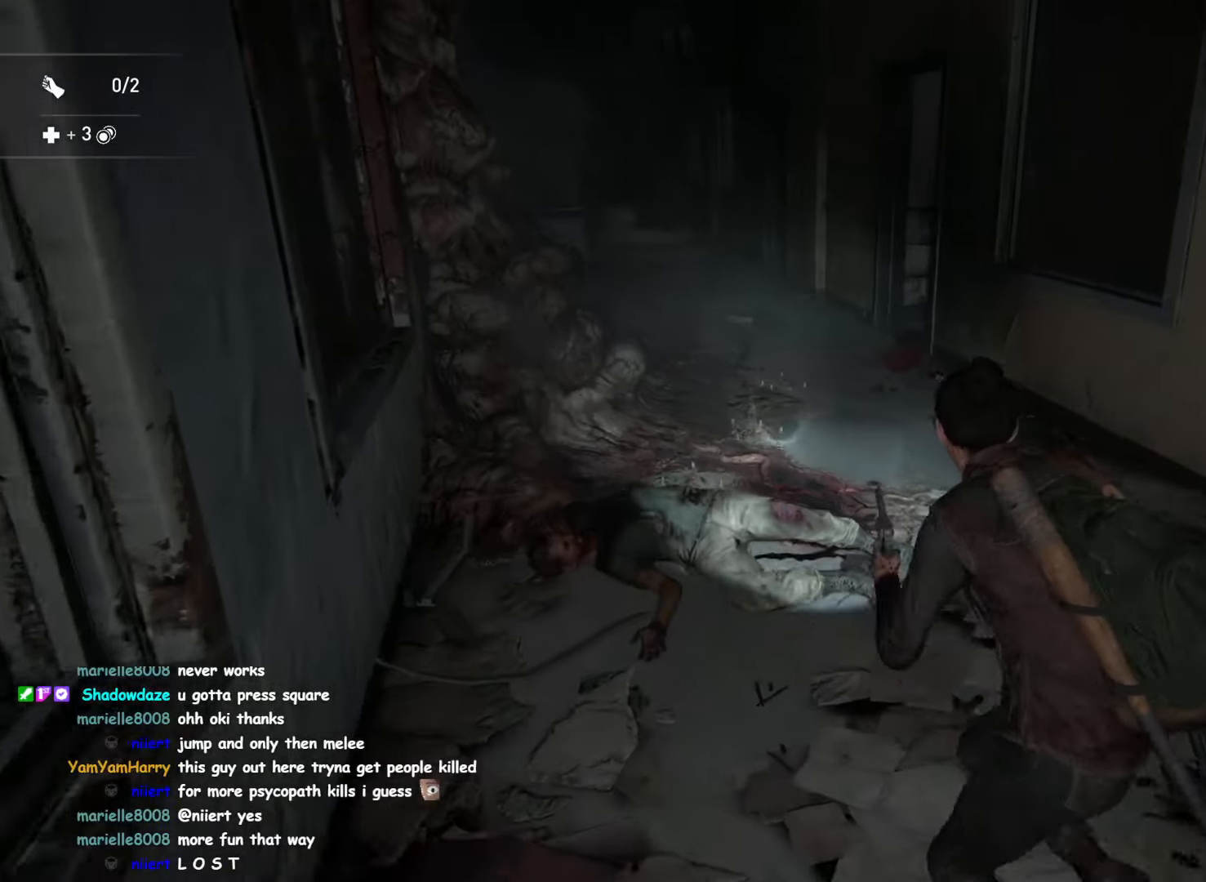
{"buttons": ["L1"], "left_stick": "up-right", "right_stick": "center", "events": [[34, "TRIANGLE", "down"], [84, "left_stick", "right"], [150, "TRIANGLE", "up"], [484, "left_stick", "up-right"], [484, "right_stick", "center"]]}
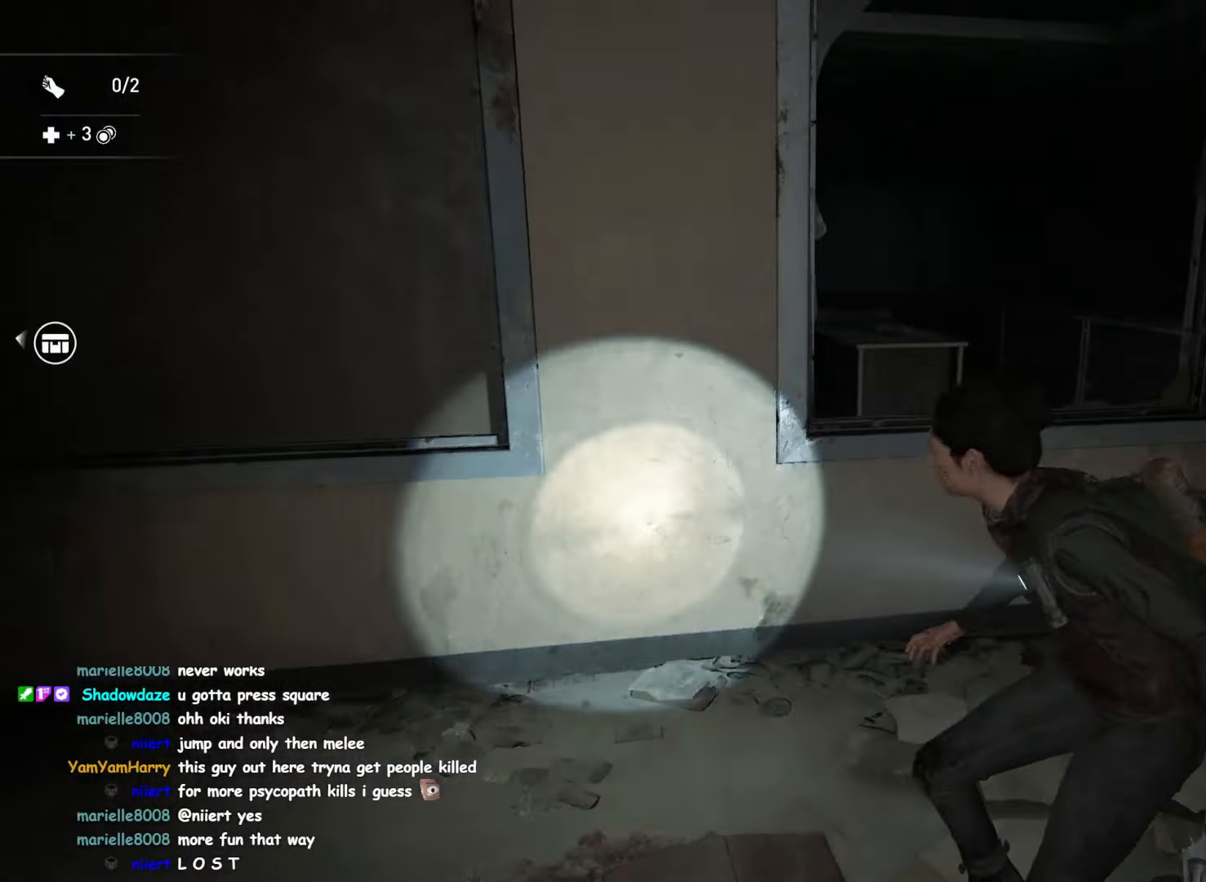
{"buttons": ["L1"], "left_stick": "up-right", "right_stick": "center", "events": [[150, "R2", "down"], [234, "right_stick", "right"], [317, "R2", "up"], [417, "right_stick", "center"]]}